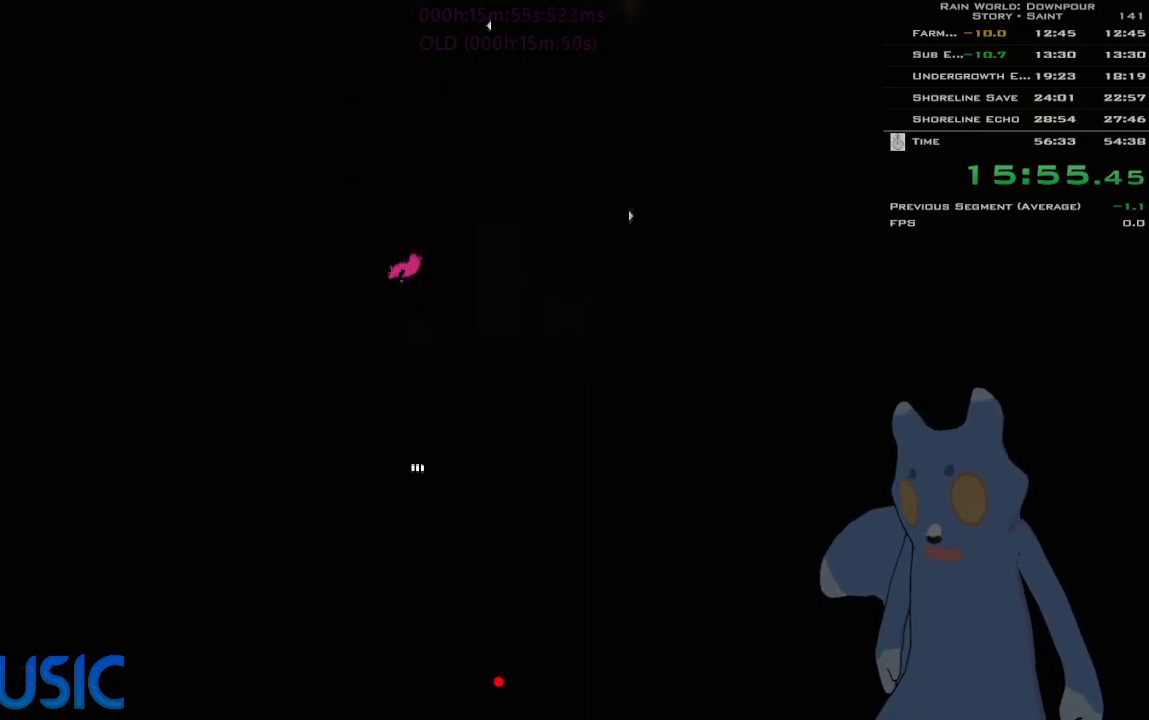
Gameplay with keyboard and mouse; each line is a JSON object with the keys held at the frame after it. "events" lists presses ("down") and releases ("up") of "down", "g", "j", "left", "right", "t", "up" and "y" between this image and that frame as [ms after this image, input, new state], when the widget could be followed in between. No other keys are recorded. Mouse buttons are not recorded. Not read: mouse_move.
{"keys": ["down", "left"], "events": [[183, "g", "down"], [300, "g", "up"], [450, "down", "down"]]}
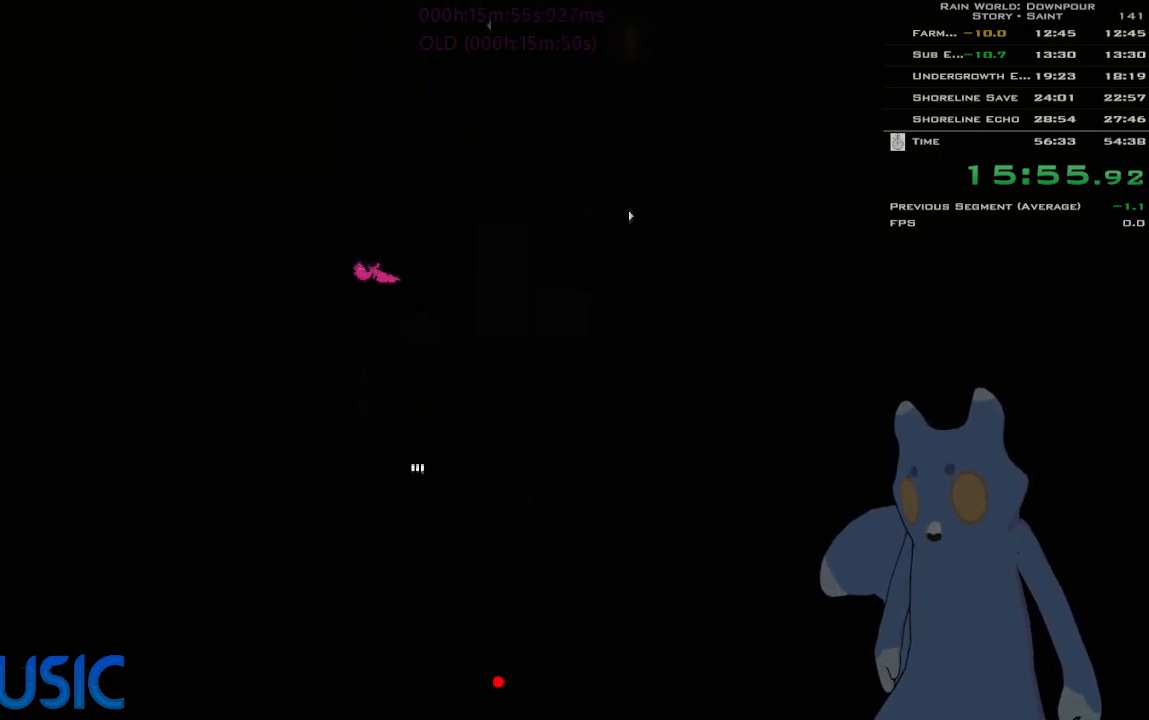
{"keys": ["down", "j"], "events": [[16, "left", "up"], [433, "j", "down"]]}
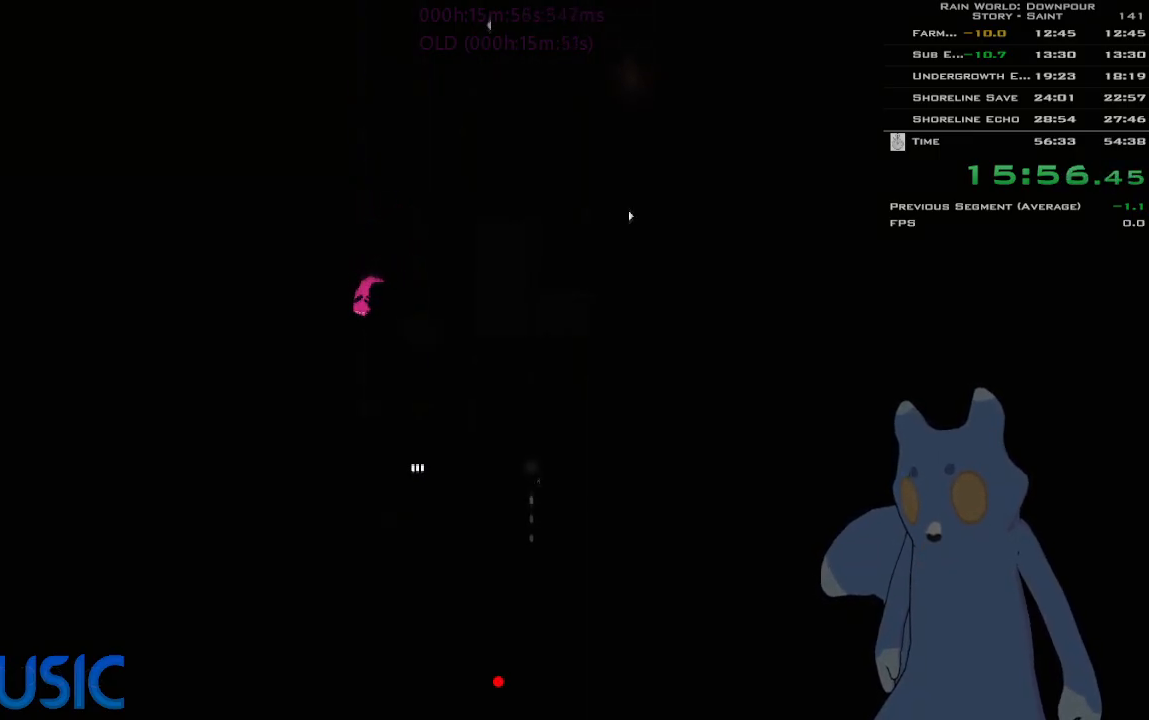
{"keys": ["right"], "events": [[116, "j", "up"], [166, "right", "down"], [233, "down", "up"]]}
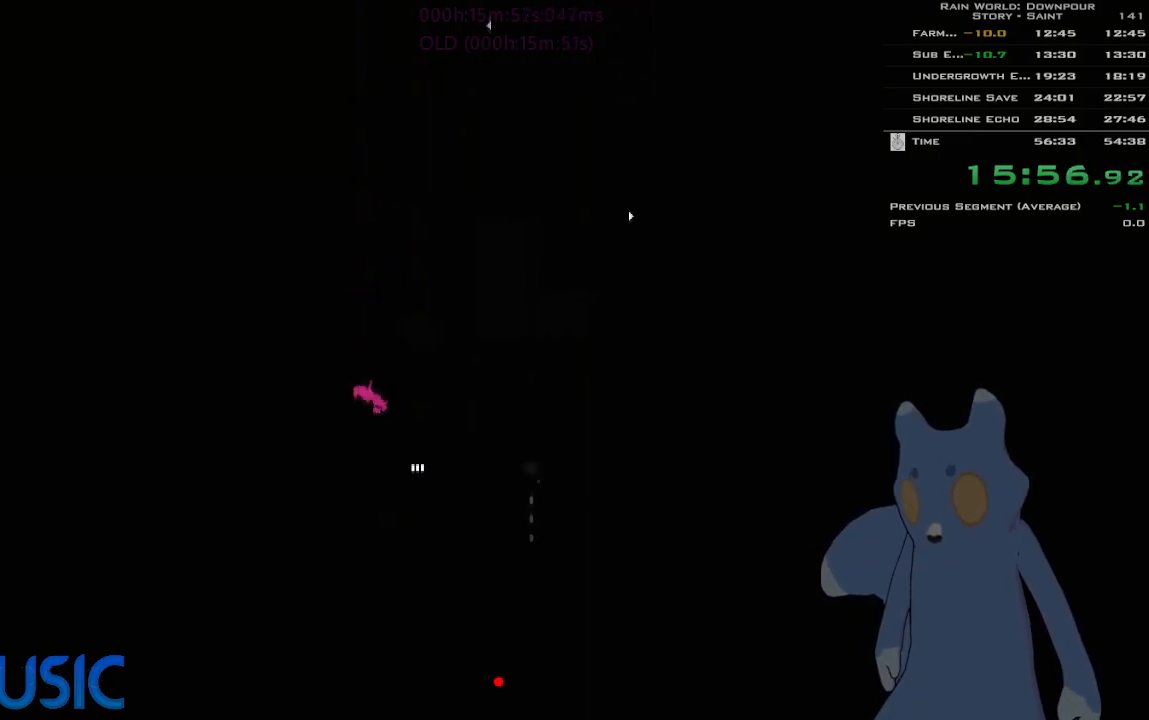
{"keys": ["down"], "events": [[333, "down", "down"], [400, "right", "up"]]}
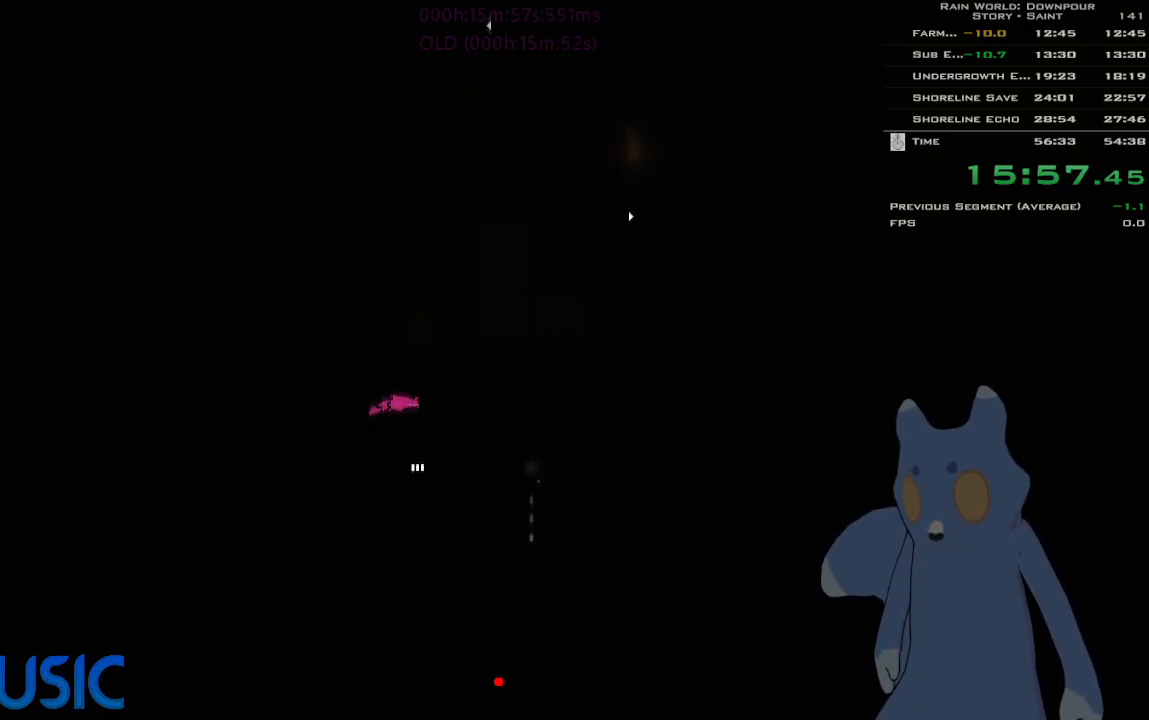
{"keys": ["down", "j"], "events": [[283, "j", "down"]]}
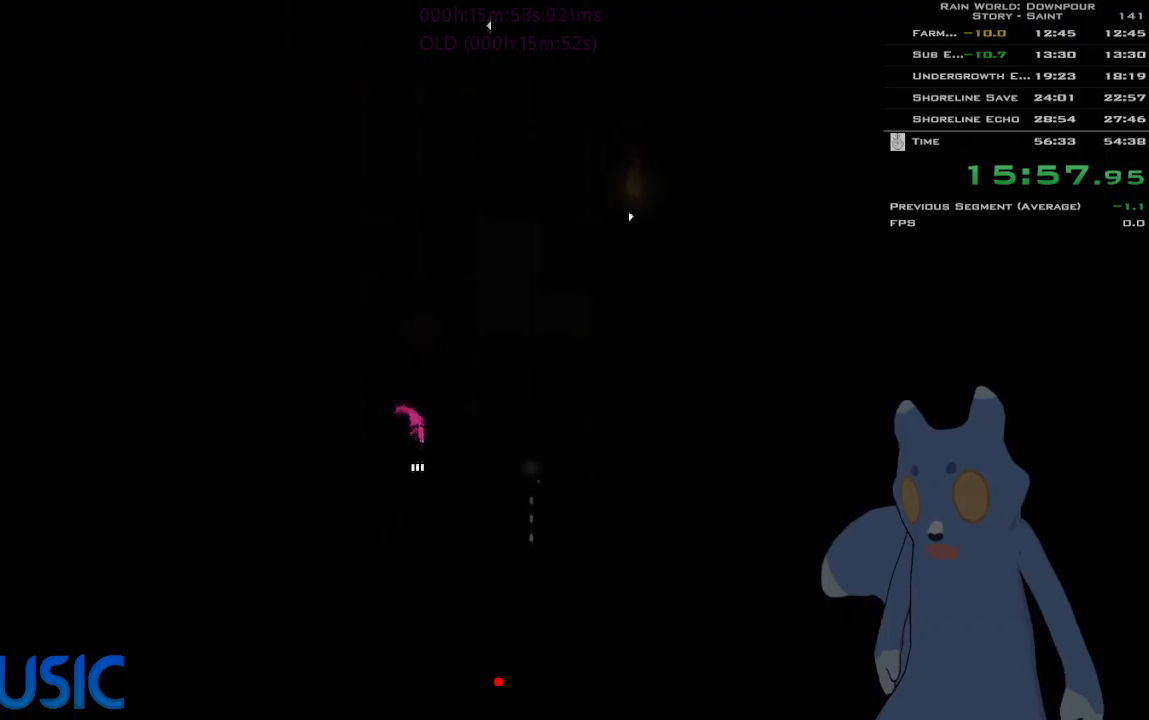
{"keys": ["down", "j"], "events": []}
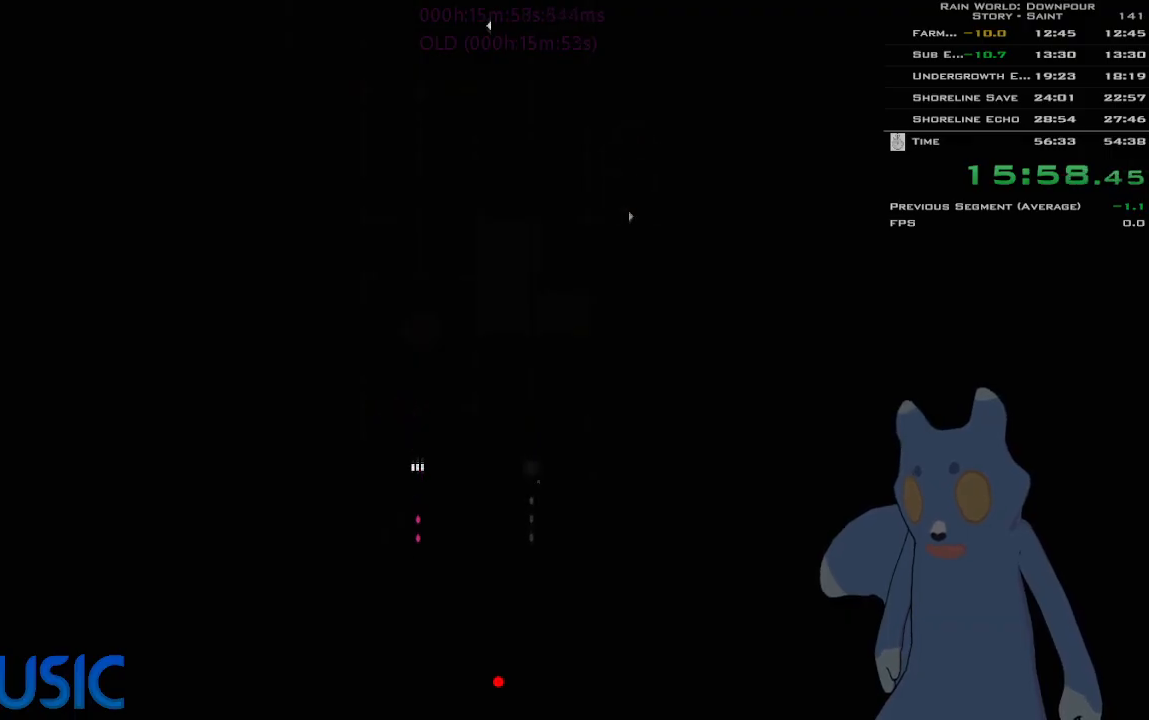
{"keys": ["down", "j"], "events": []}
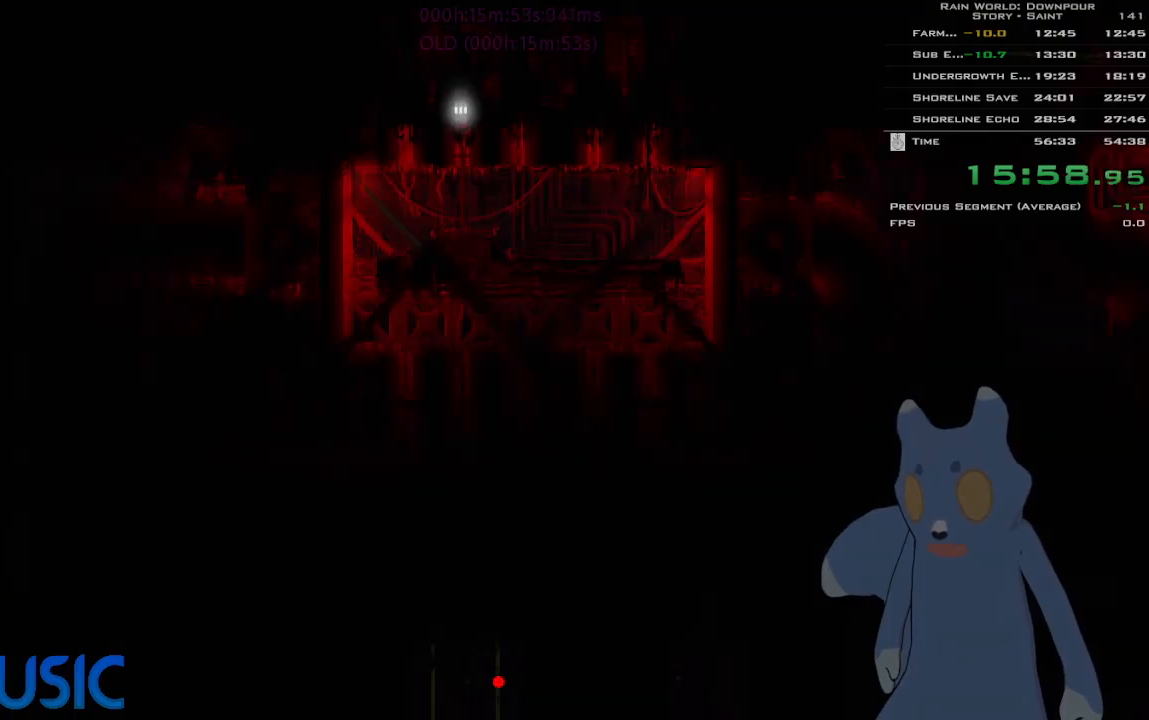
{"keys": ["down", "j"], "events": [[166, "down", "up"], [166, "j", "up"], [166, "right", "down"], [316, "down", "down"], [350, "right", "up"], [450, "j", "down"]]}
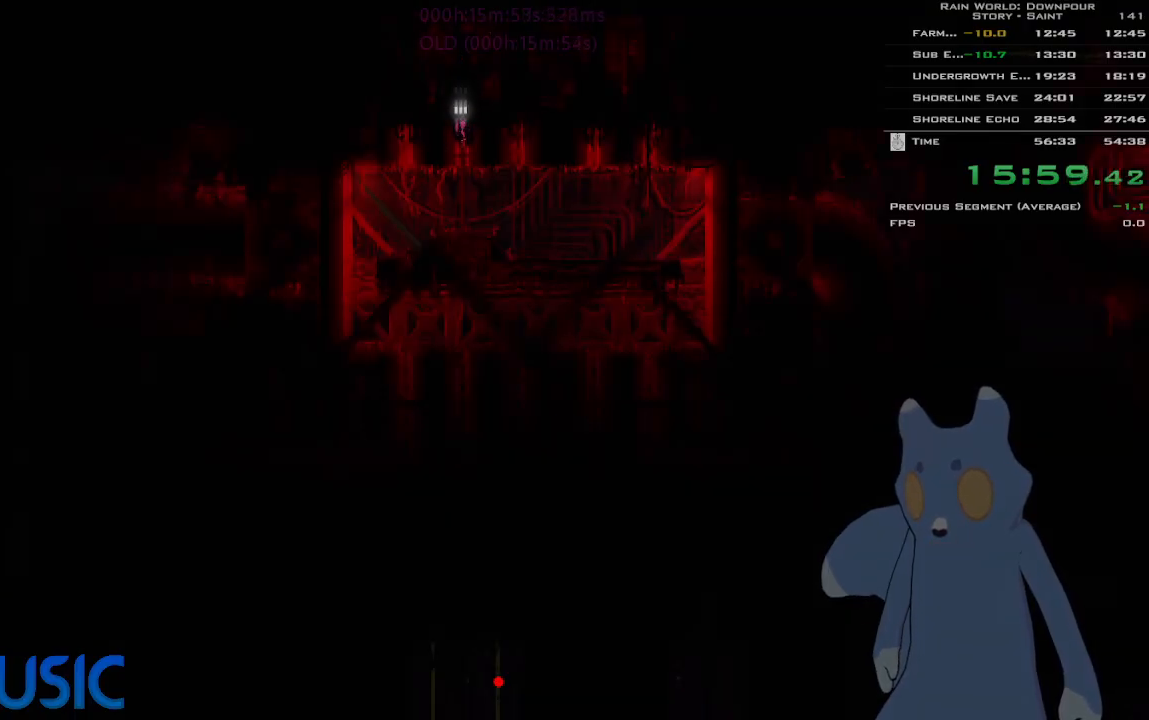
{"keys": ["j", "right"], "events": [[183, "right", "down"], [216, "j", "up"], [400, "down", "up"], [433, "j", "down"]]}
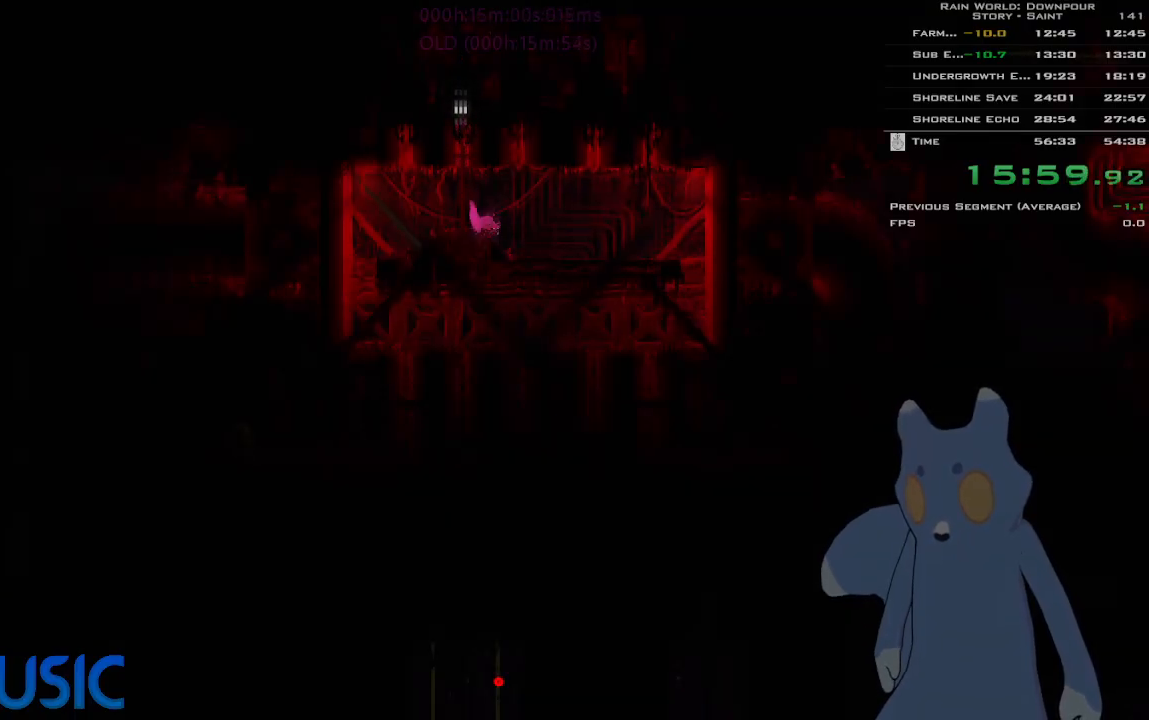
{"keys": ["j", "right"], "events": [[100, "up", "down"], [116, "j", "up"], [183, "up", "up"], [433, "j", "down"]]}
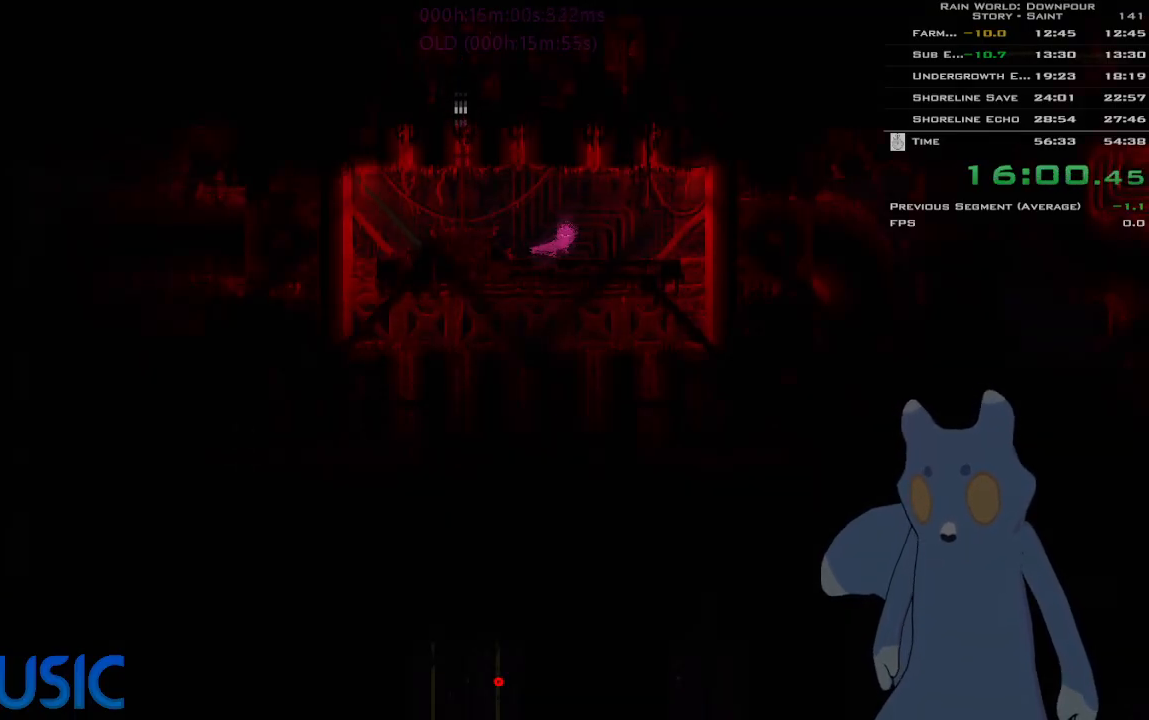
{"keys": ["right"], "events": [[133, "j", "up"]]}
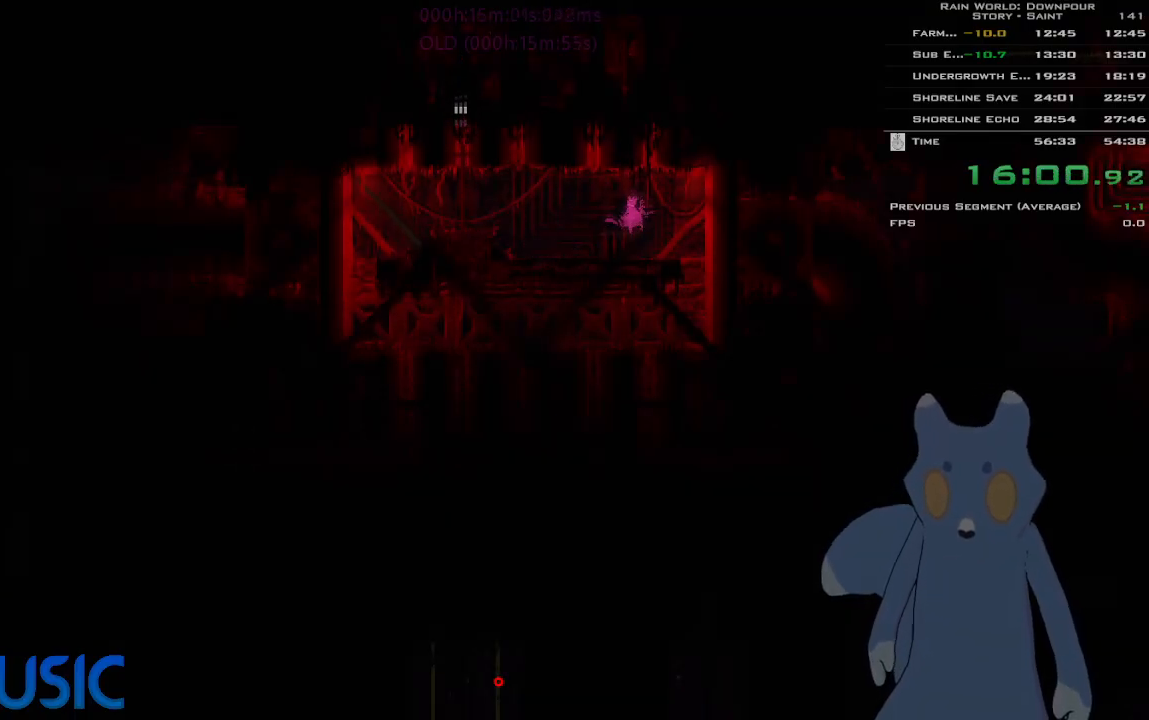
{"keys": ["down"], "events": [[250, "down", "down"], [400, "right", "up"]]}
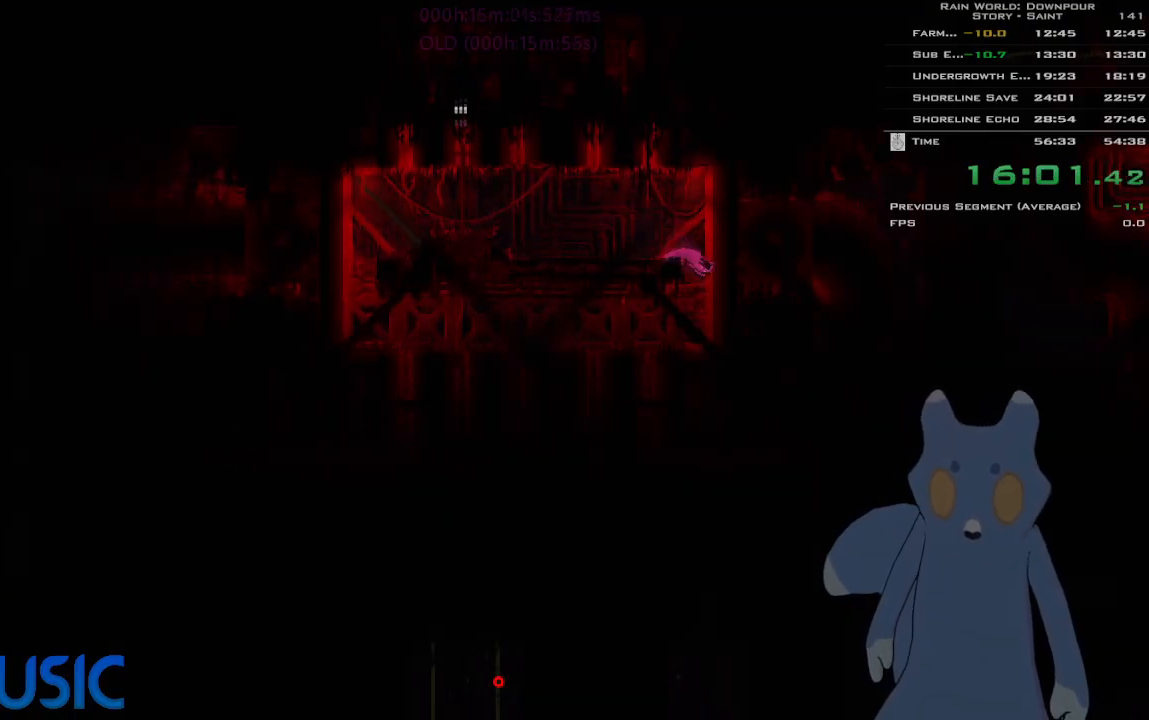
{"keys": ["down"], "events": [[50, "left", "down"], [83, "down", "up"], [383, "down", "down"], [500, "left", "up"]]}
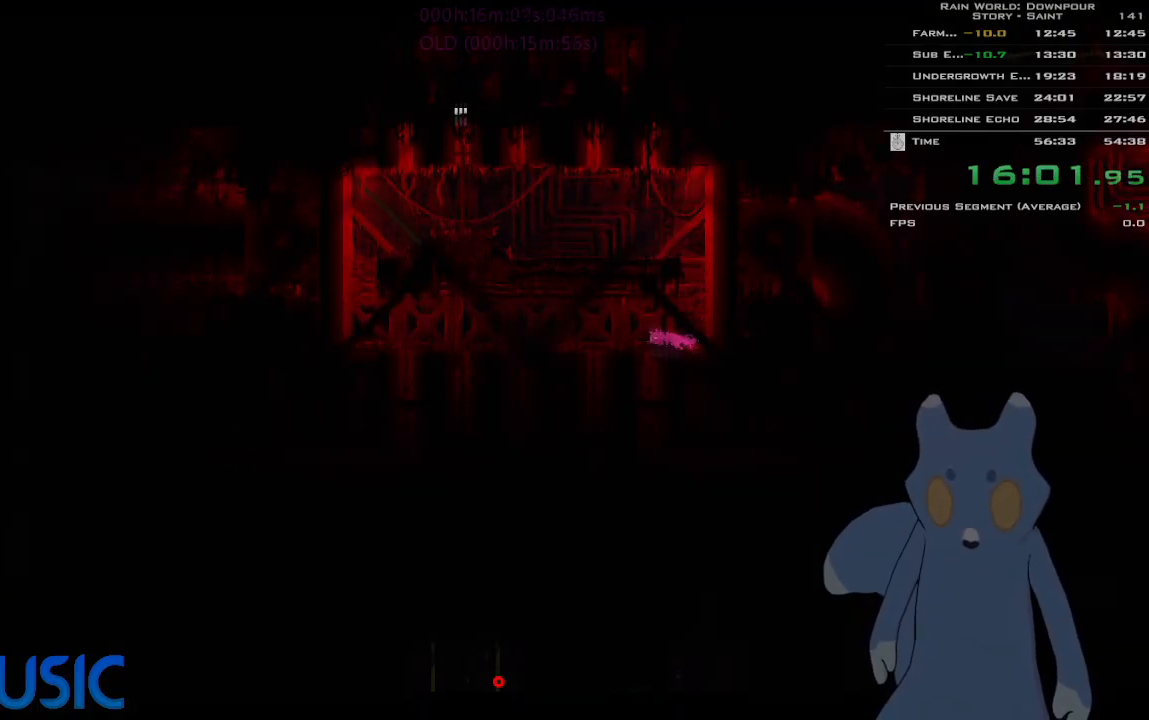
{"keys": ["down", "left"], "events": [[416, "left", "down"]]}
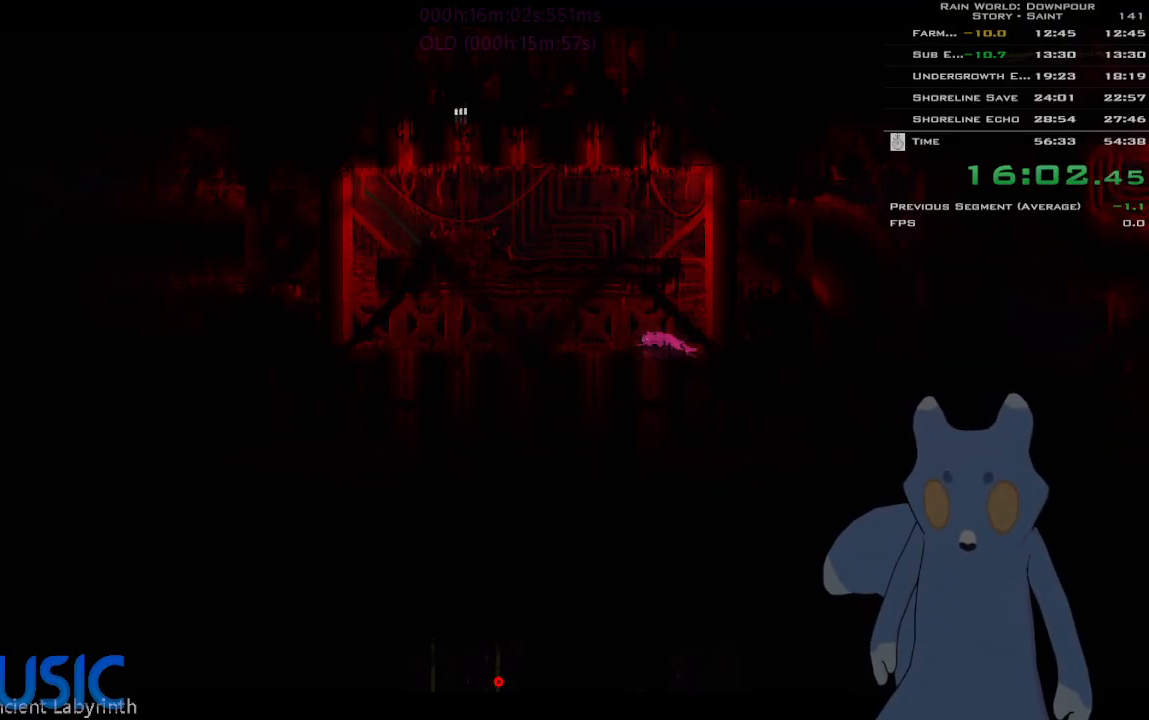
{"keys": ["down", "j"], "events": [[33, "left", "up"], [366, "j", "down"]]}
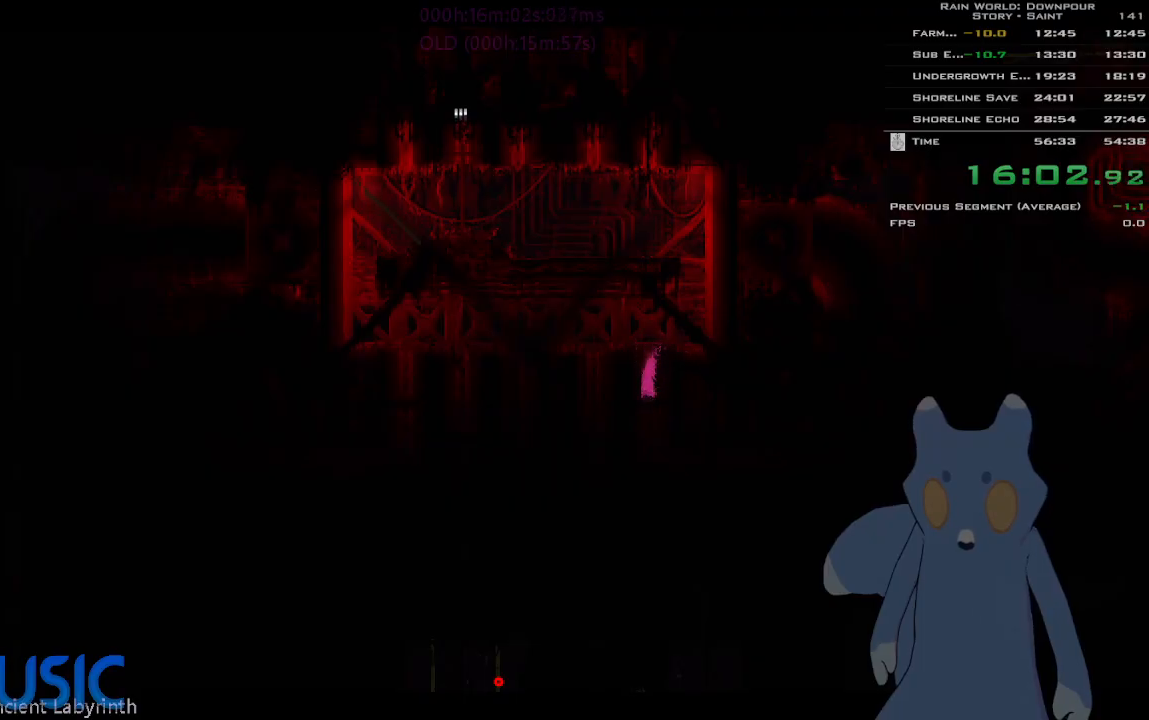
{"keys": ["j", "right"], "events": [[116, "j", "up"], [150, "right", "down"], [233, "down", "up"], [500, "j", "down"]]}
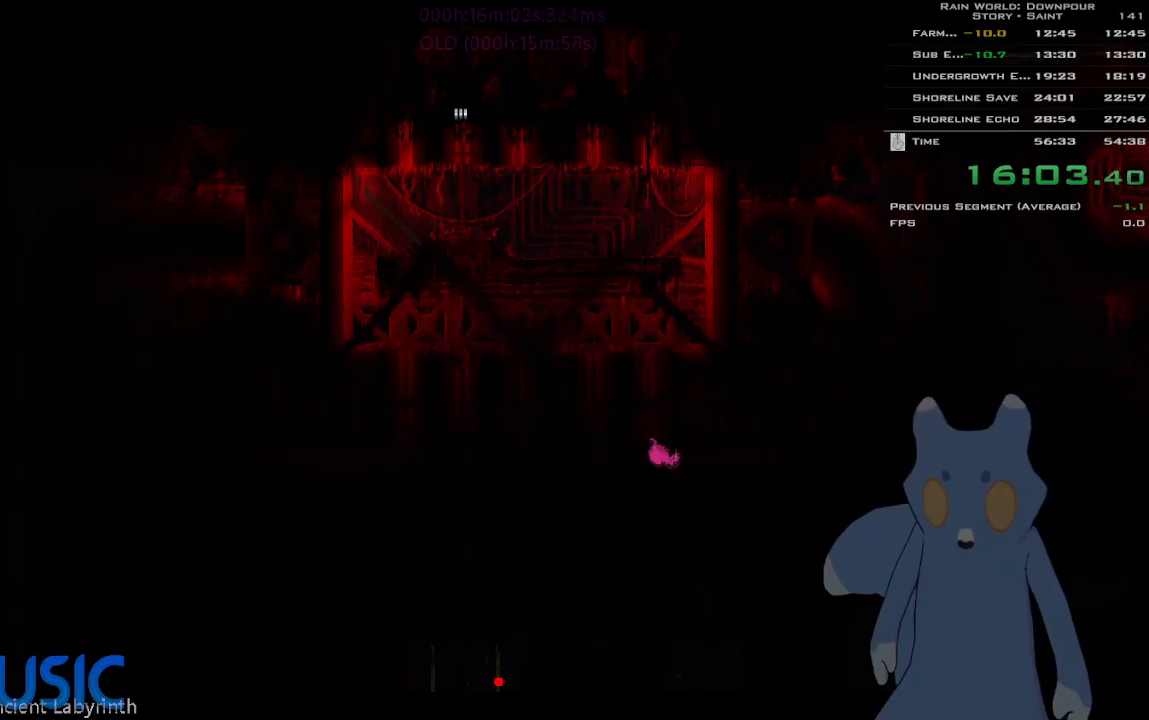
{"keys": ["right"], "events": [[216, "j", "up"], [250, "t", "down"], [350, "t", "up"], [433, "t", "down"], [500, "t", "up"]]}
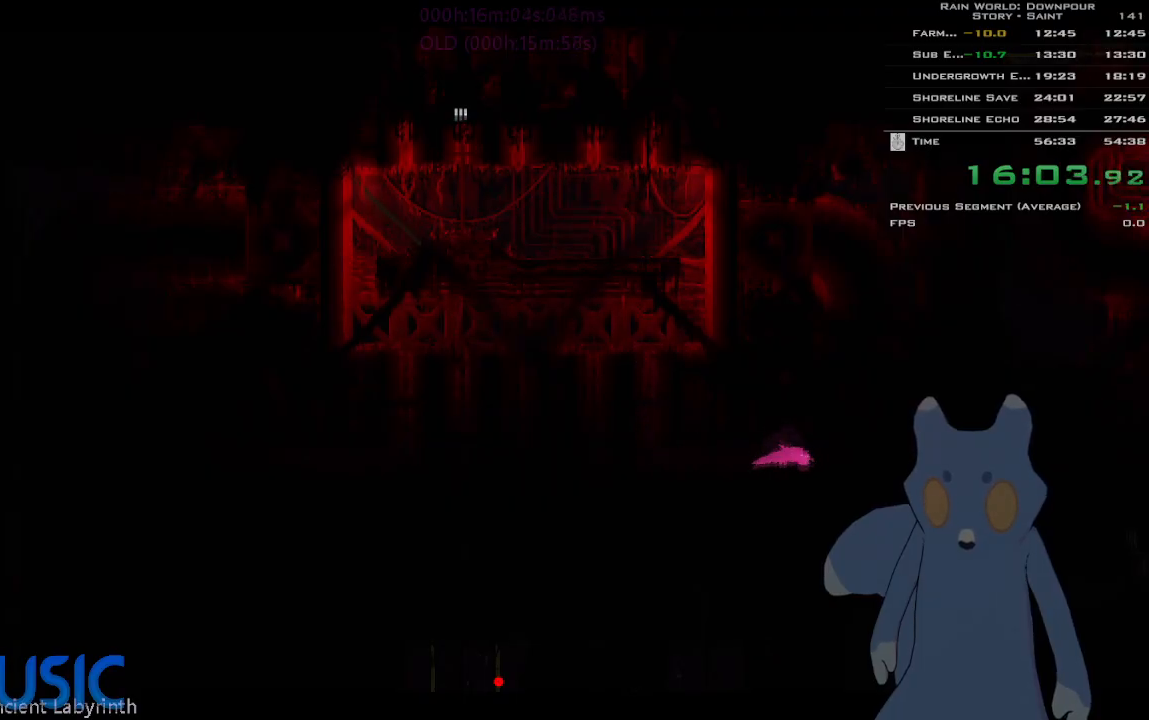
{"keys": ["g", "right"], "events": [[50, "t", "down"], [116, "t", "up"], [166, "t", "down"], [233, "t", "up"], [266, "g", "down"], [383, "g", "up"], [500, "g", "down"]]}
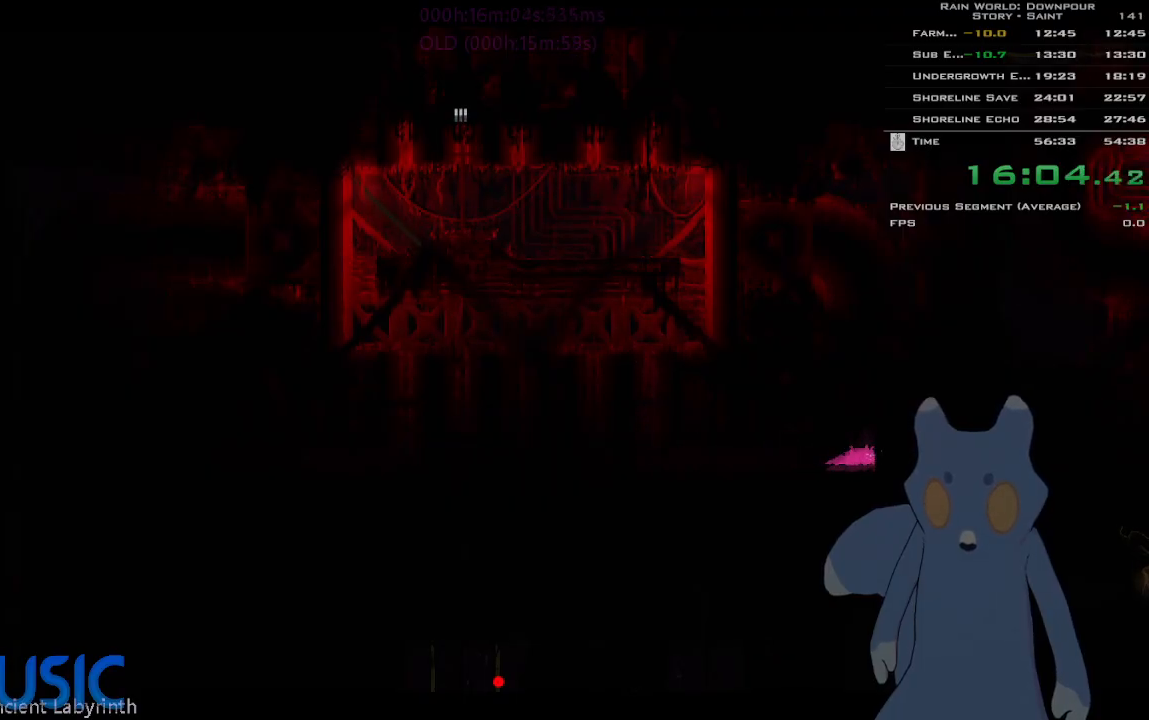
{"keys": ["right"], "events": [[83, "g", "up"], [166, "g", "down"], [216, "g", "up"], [300, "g", "down"], [366, "g", "up"], [433, "g", "down"], [500, "g", "up"]]}
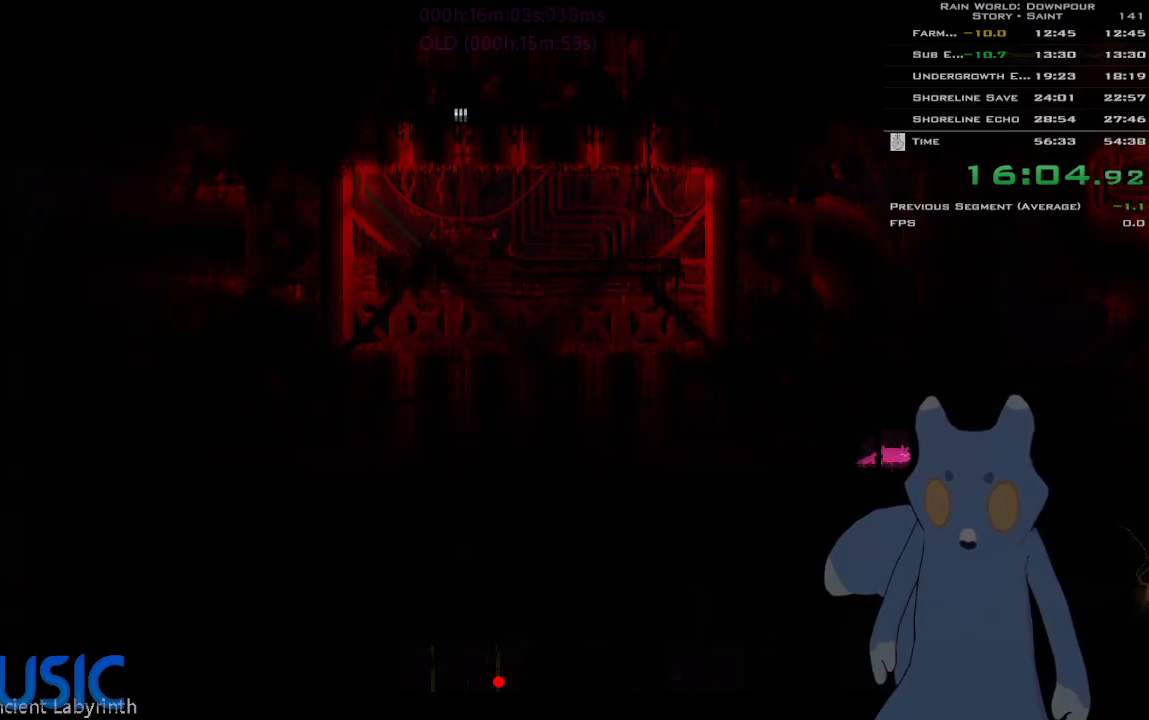
{"keys": ["right"], "events": [[83, "g", "down"], [266, "g", "up"], [316, "g", "down"], [383, "g", "up"]]}
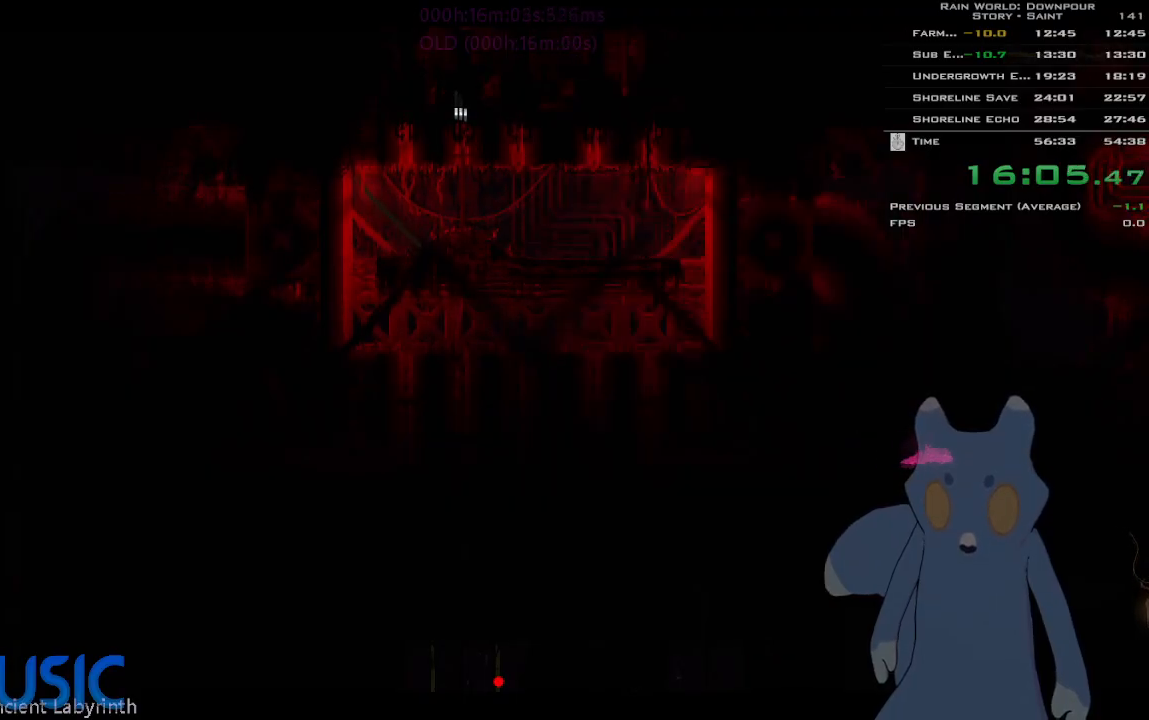
{"keys": ["g", "right"], "events": [[116, "g", "down"], [183, "g", "up"], [266, "g", "down"], [383, "g", "up"], [450, "g", "down"]]}
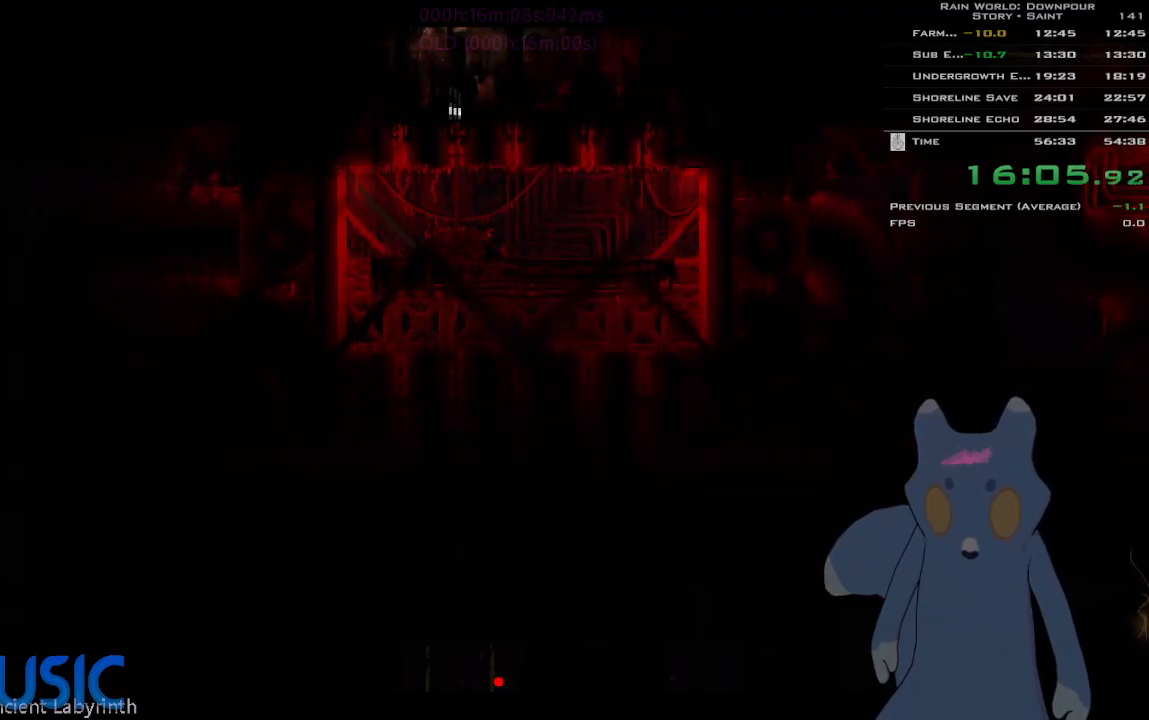
{"keys": ["g", "right"], "events": [[83, "g", "up"], [150, "g", "down"], [233, "g", "up"], [316, "g", "down"], [400, "g", "up"], [483, "g", "down"]]}
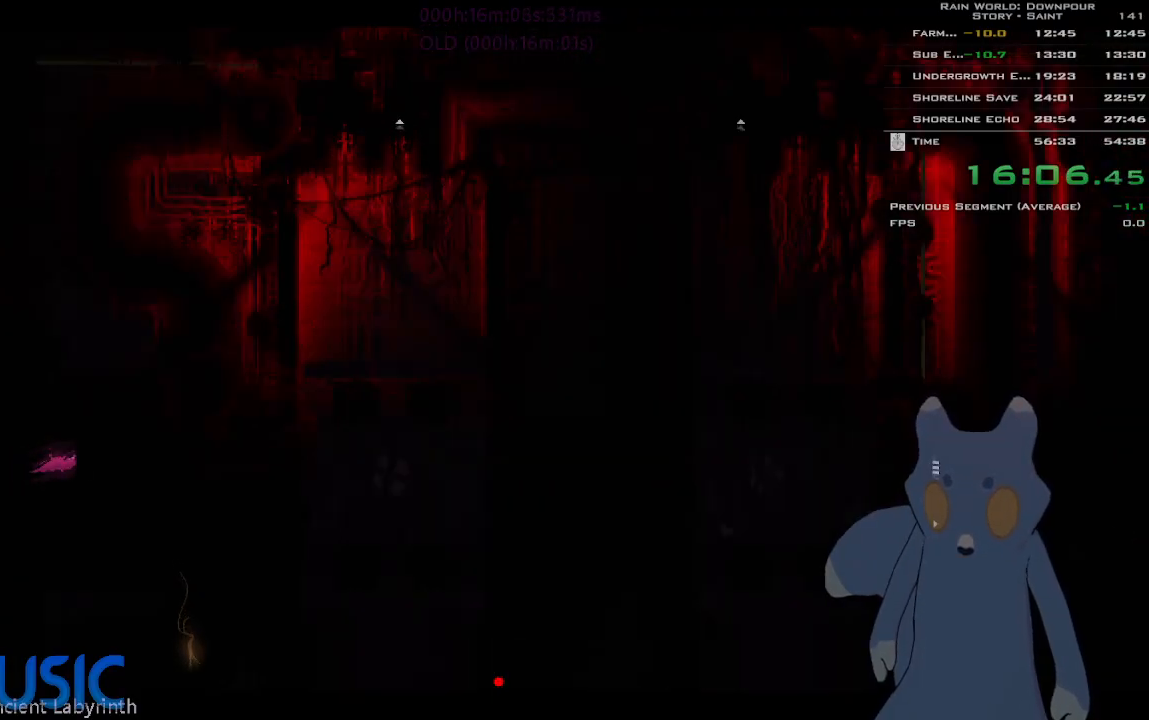
{"keys": ["right"], "events": [[66, "g", "up"], [150, "g", "down"], [233, "g", "up"], [333, "g", "down"], [433, "g", "up"]]}
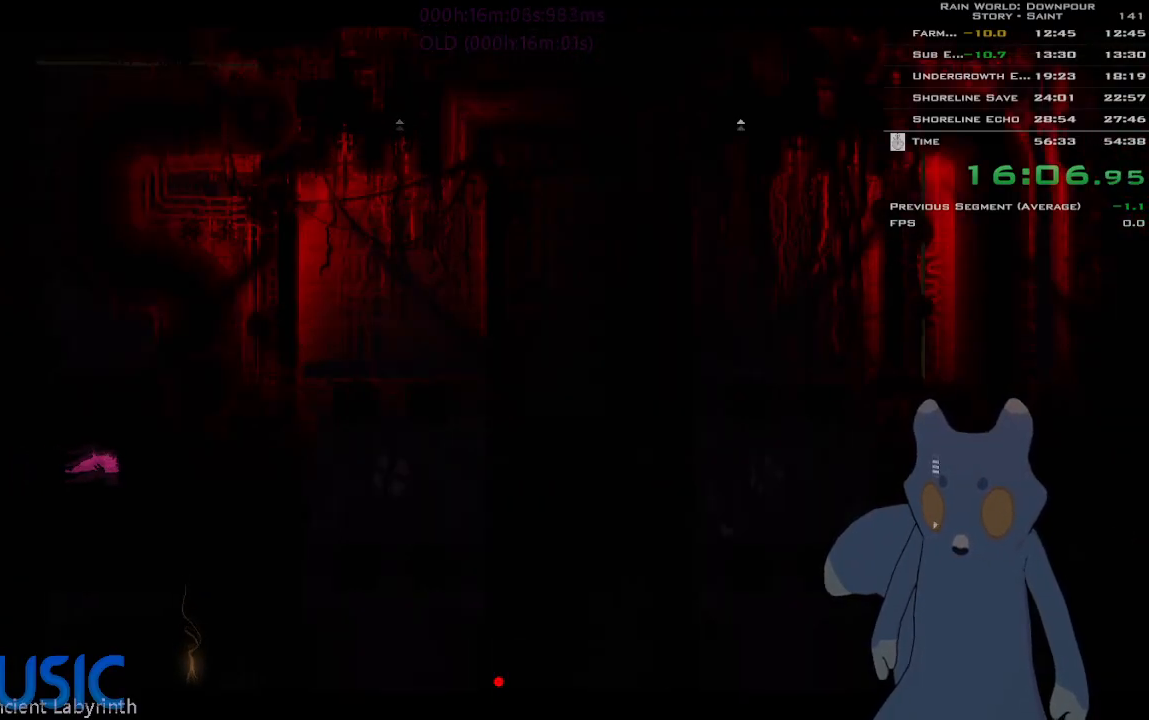
{"keys": ["right"], "events": [[50, "g", "down"], [133, "g", "up"], [216, "g", "down"], [300, "g", "up"], [416, "g", "down"], [500, "g", "up"]]}
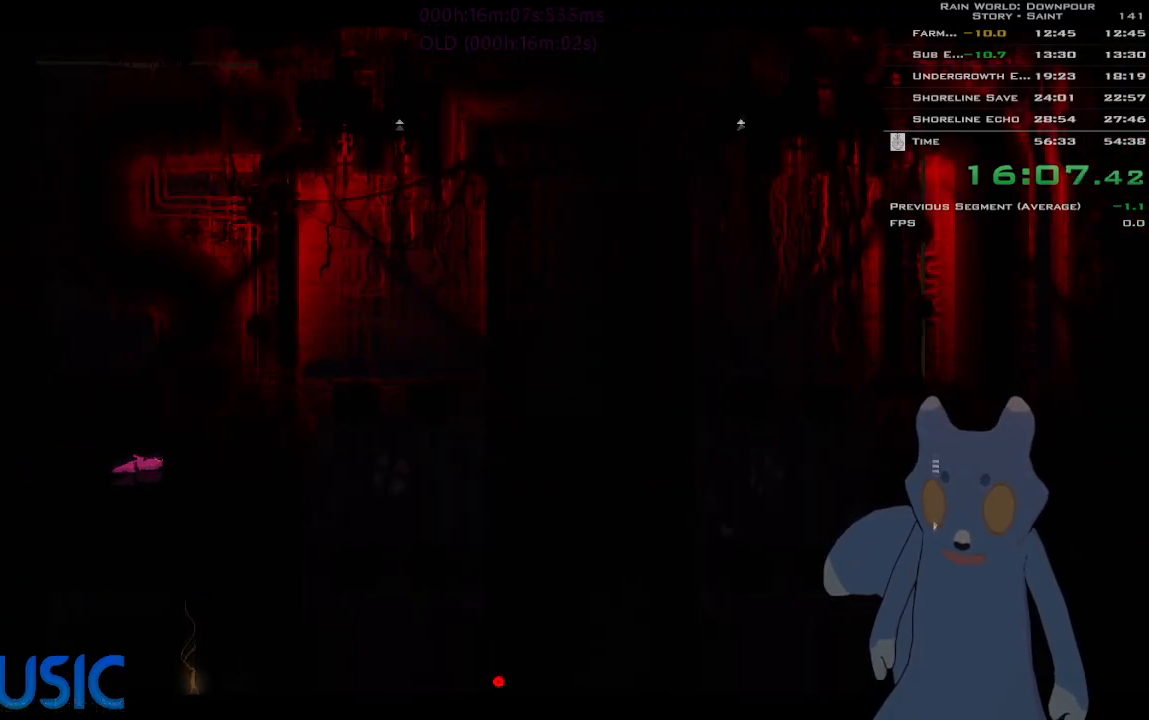
{"keys": ["right"], "events": [[83, "g", "down"], [166, "g", "up"], [266, "g", "down"], [366, "g", "up"]]}
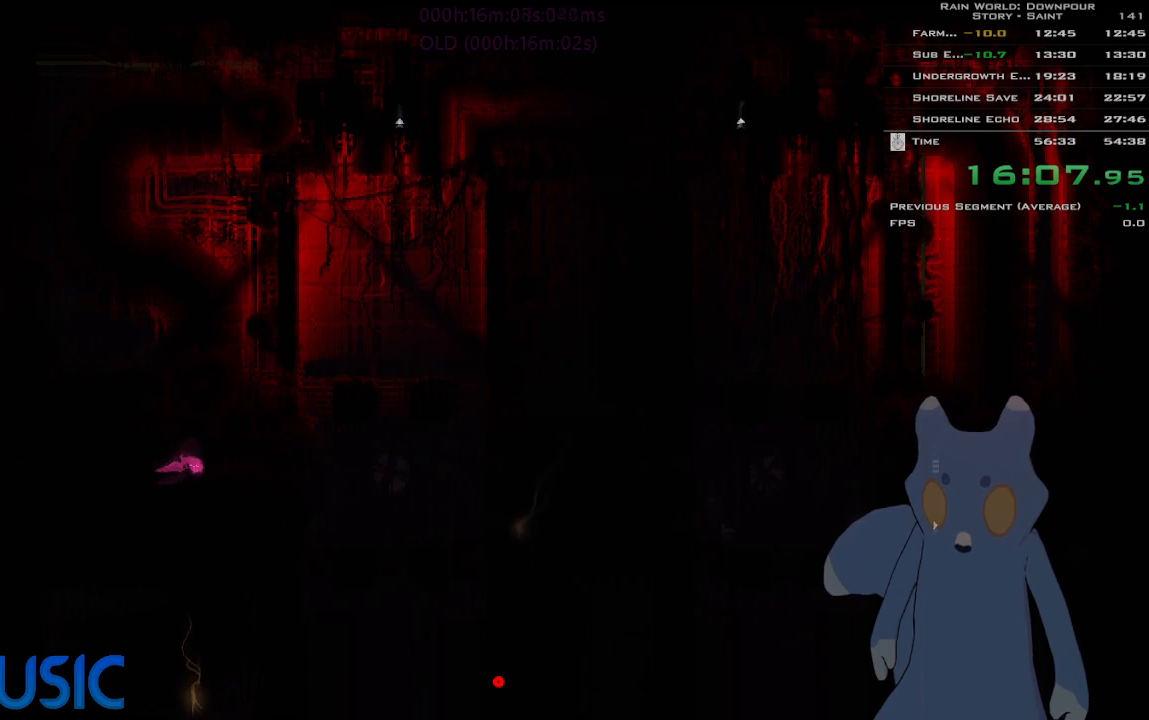
{"keys": ["right"], "events": []}